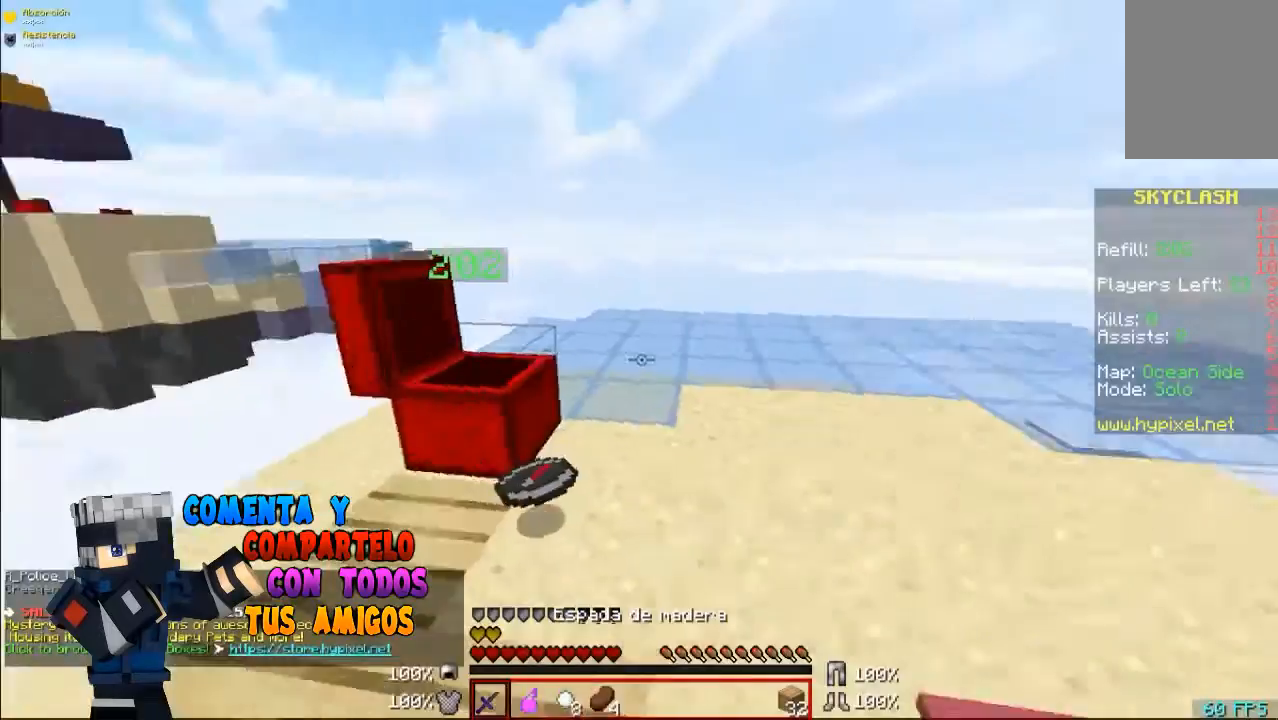
Gameplay with keyboard and mouse; each line is a JSON object with the keys and mouse buttons held at the frame after it. "events" lists presses ("down") and releases ("up") of "a", "d", "s", "w", "mouse_left" and "mouse_right" between this image and that frame as [ms after this image, input, new state], when the widget could be followed in between. "mouse_left", "mouse_right" = the "left", "right" buttons of the "mouse" list. No other keys are recorded. Fast repeated clicks can show as one long hold. Mouse movement is not recorded.
{"keys": [], "mouse": []}
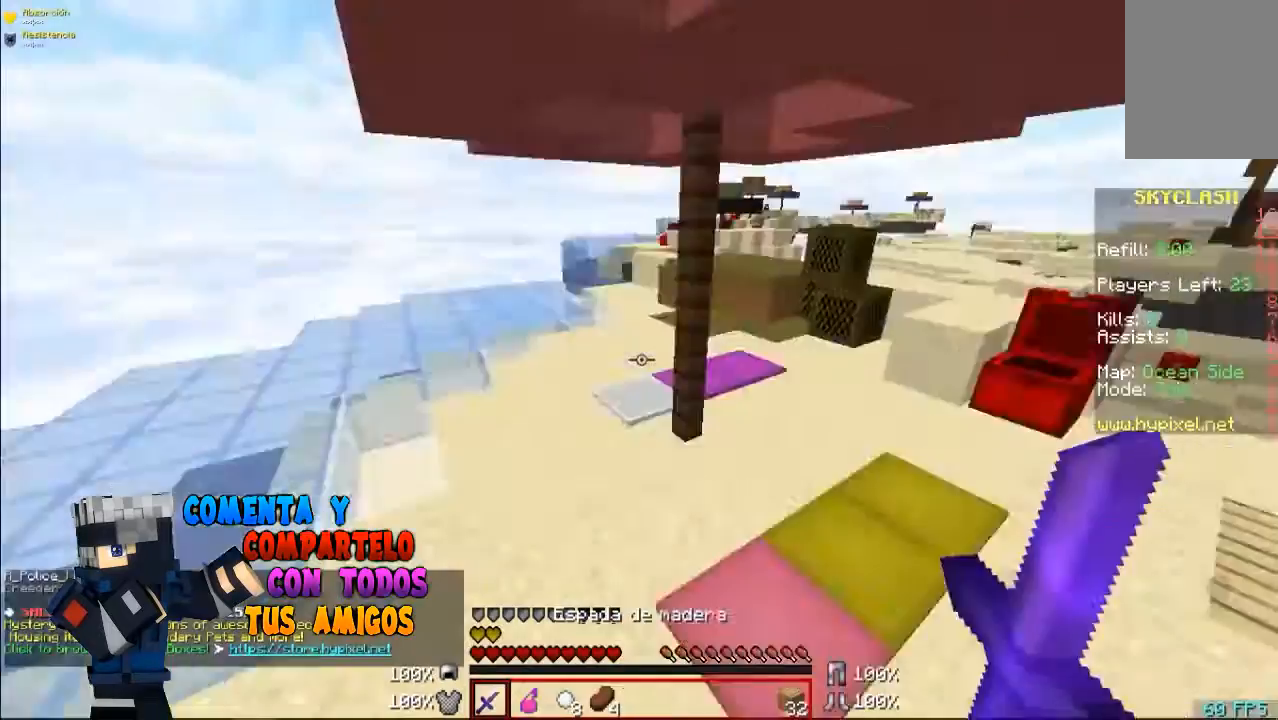
{"keys": ["a", "w"], "mouse": [], "events": [[67, "w", "down"], [467, "a", "down"]]}
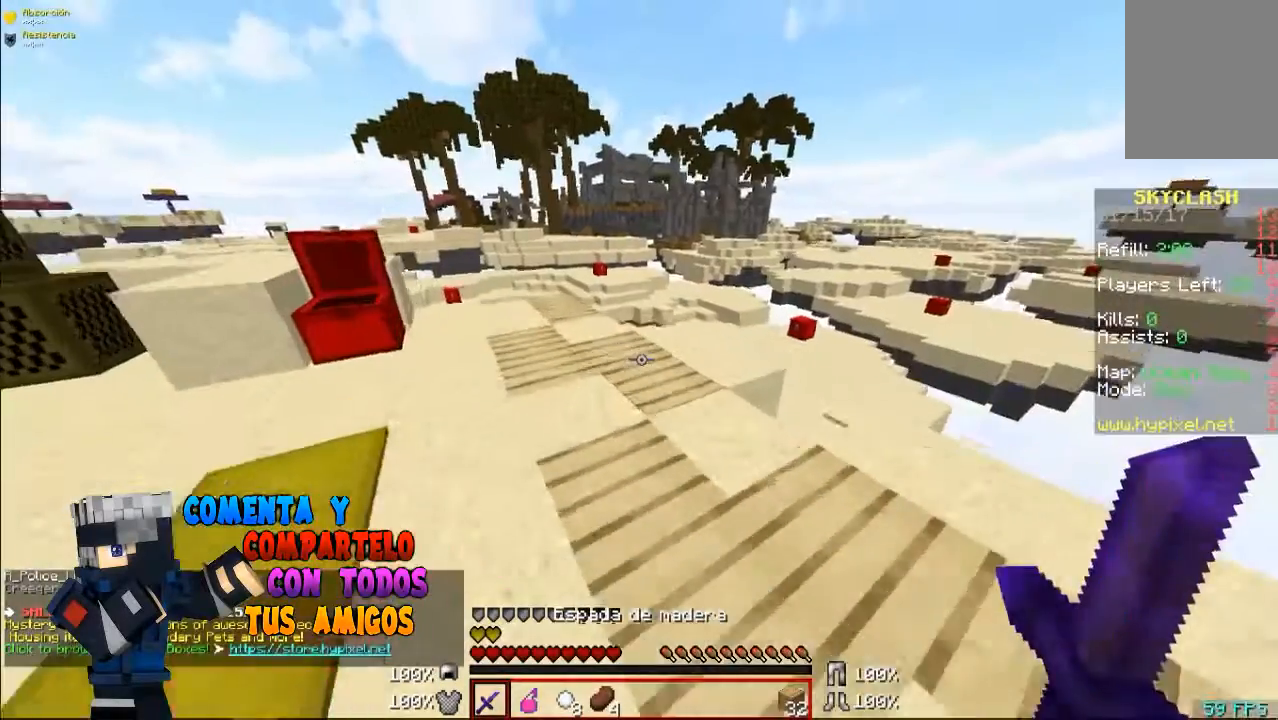
{"keys": ["d", "w"], "mouse": [], "events": [[333, "a", "up"], [333, "d", "down"]]}
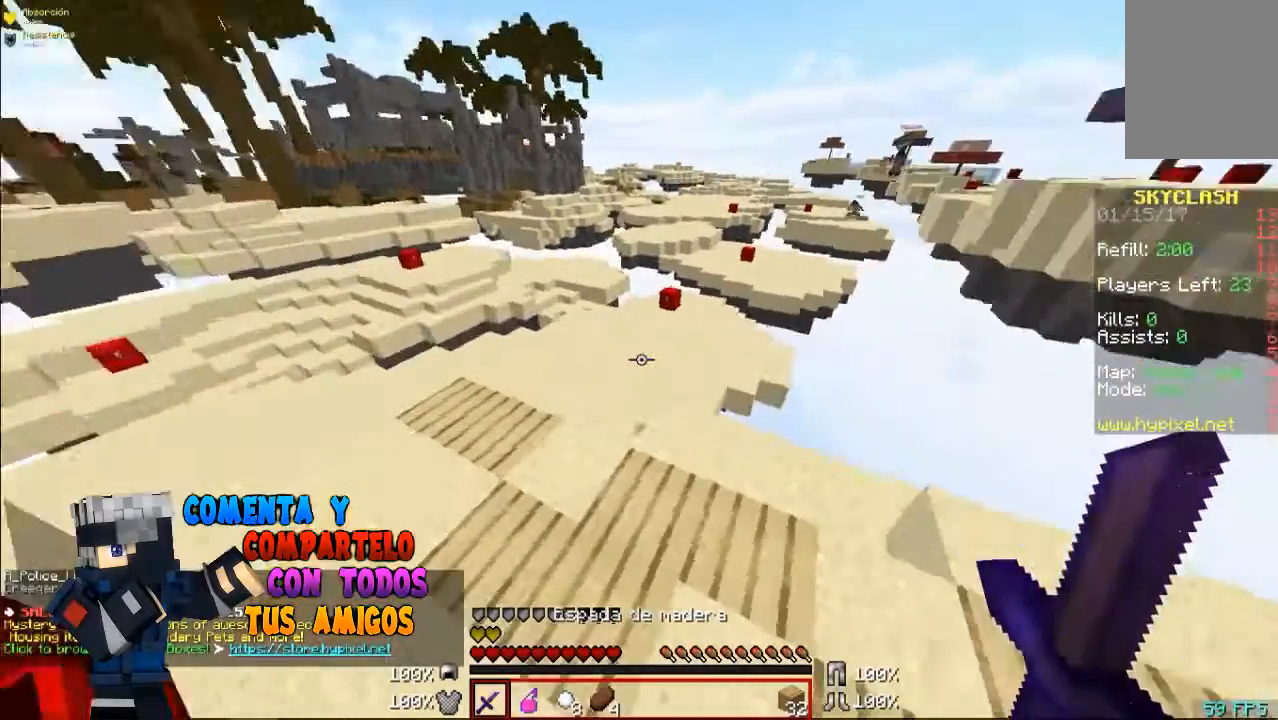
{"keys": ["w"], "mouse": [], "events": [[300, "d", "up"], [333, "a", "down"], [467, "a", "up"]]}
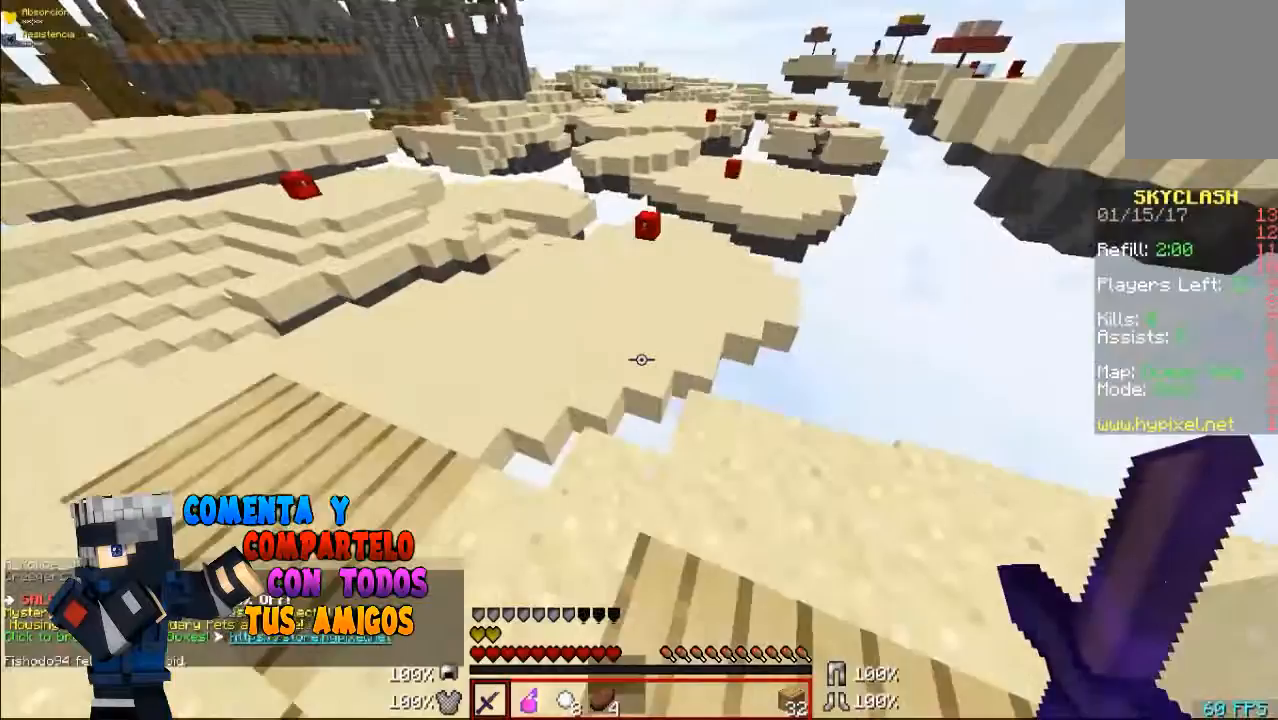
{"keys": ["w"], "mouse": [], "events": []}
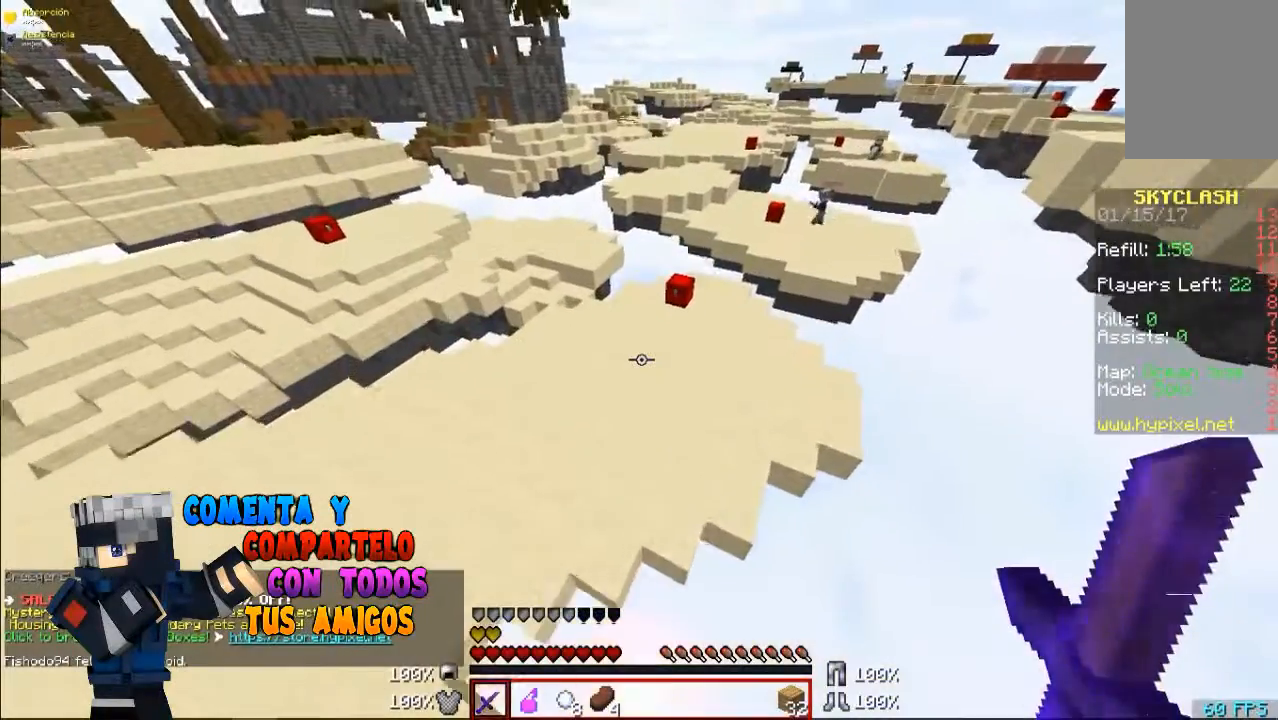
{"keys": ["w"], "mouse": [], "events": [[33, "a", "down"], [200, "a", "up"]]}
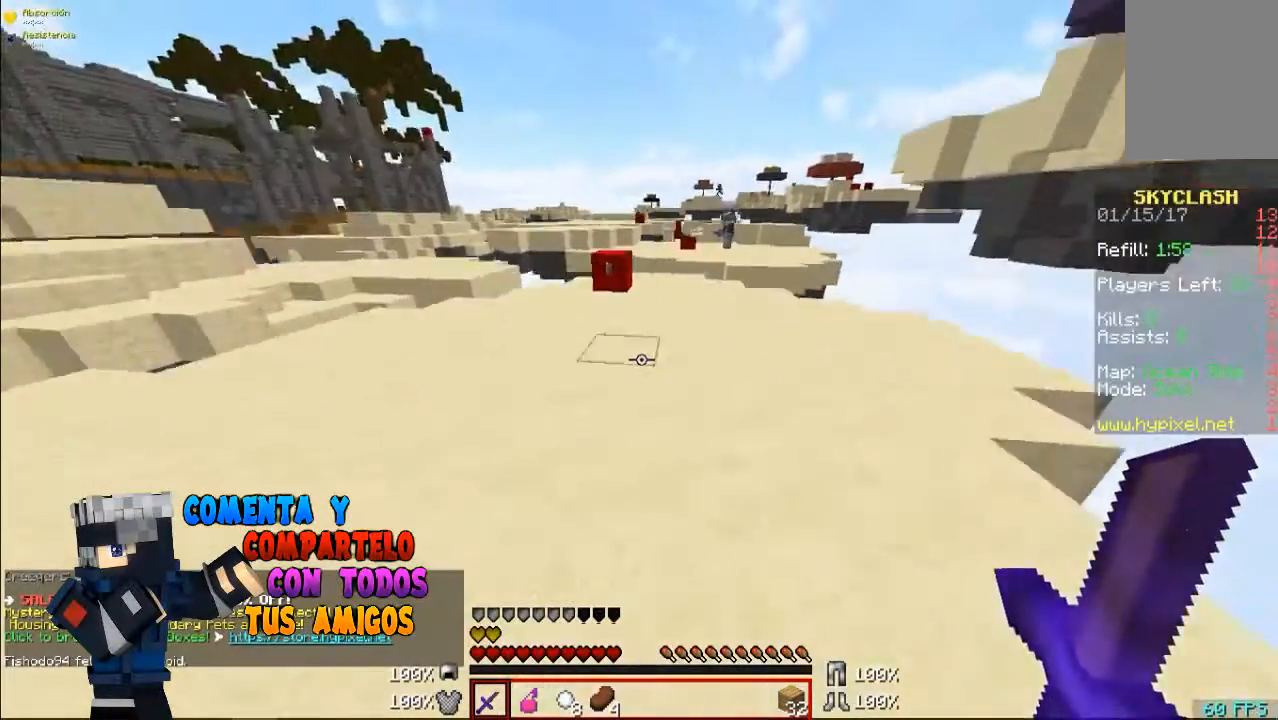
{"keys": ["w"], "mouse": [], "events": []}